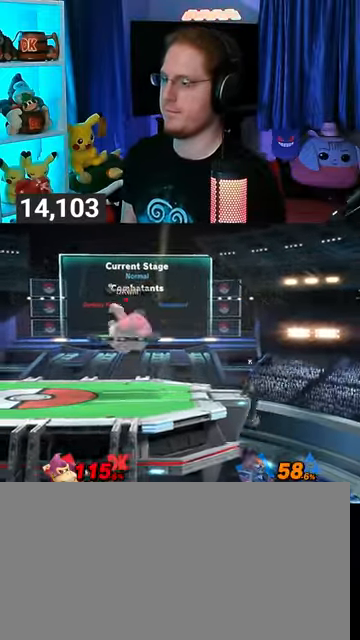
Gameplay with a controller (Nintendo layout); each line is a JSON object with the inputs held at the frame after it. "events" lists button and stick changes between this image and that frame as [ms after this image, input, new state], when the widget could be followed in between. Not read: L3 R3.
{"buttons": [], "left_stick": "down", "right_stick": "center", "events": []}
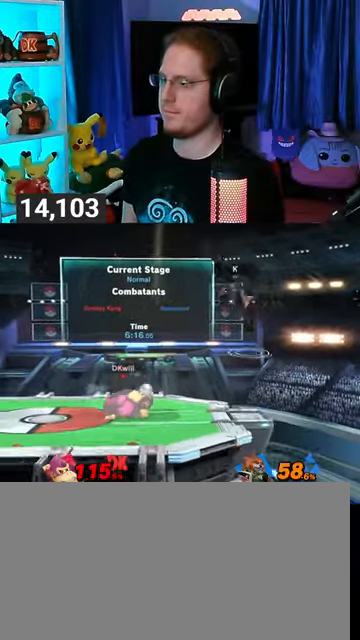
{"buttons": [], "left_stick": "down", "right_stick": "center", "events": [[433, "R1", "down"], [467, "R1", "up"]]}
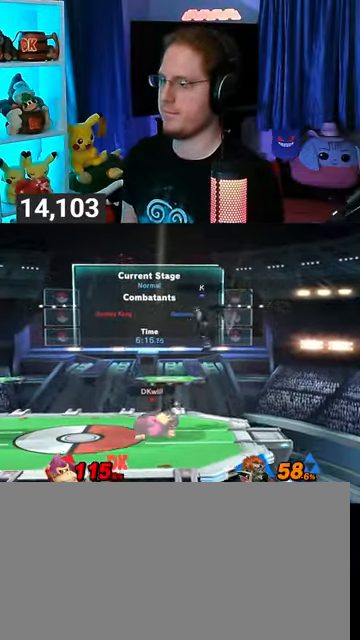
{"buttons": ["R1"], "left_stick": "center", "right_stick": "center", "events": [[333, "R1", "down"], [500, "left_stick", "center"]]}
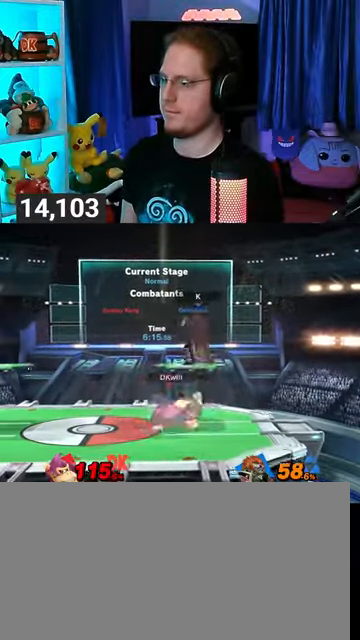
{"buttons": ["Y"], "left_stick": "left", "right_stick": "center", "events": [[67, "Y", "down"], [67, "left_stick", "up"], [133, "R1", "up"], [167, "A", "down"], [167, "Y", "up"], [200, "A", "up"], [233, "left_stick", "left"], [267, "Y", "down"]]}
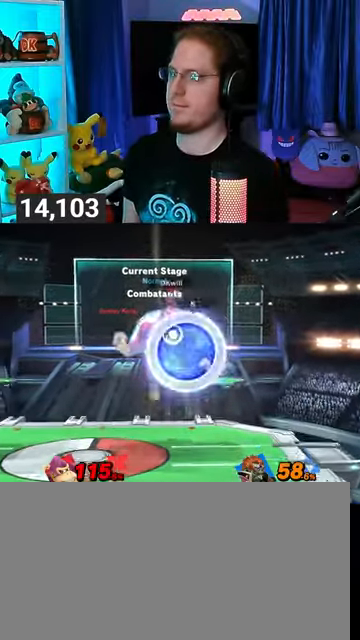
{"buttons": [], "left_stick": "center", "right_stick": "center", "events": [[267, "left_stick", "down"], [300, "Y", "up"], [367, "left_stick", "center"]]}
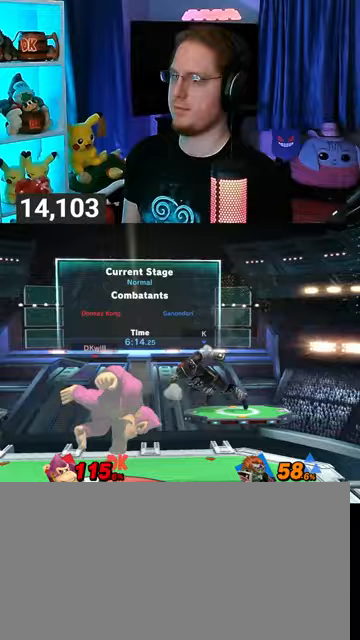
{"buttons": [], "left_stick": "right", "right_stick": "center", "events": [[33, "left_stick", "left"], [133, "Y", "down"], [167, "Y", "up"], [167, "left_stick", "right"]]}
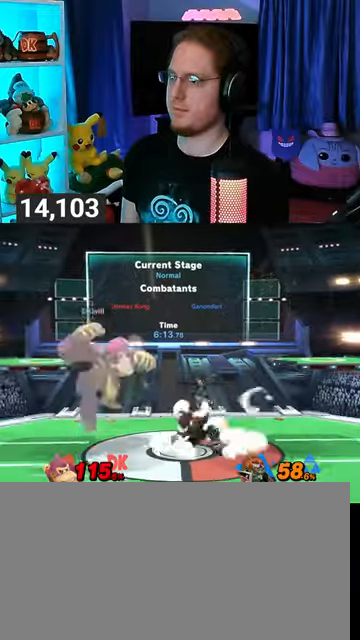
{"buttons": ["R1"], "left_stick": "center", "right_stick": "center", "events": [[133, "A", "down"], [167, "A", "up"], [467, "left_stick", "center"], [500, "R1", "down"]]}
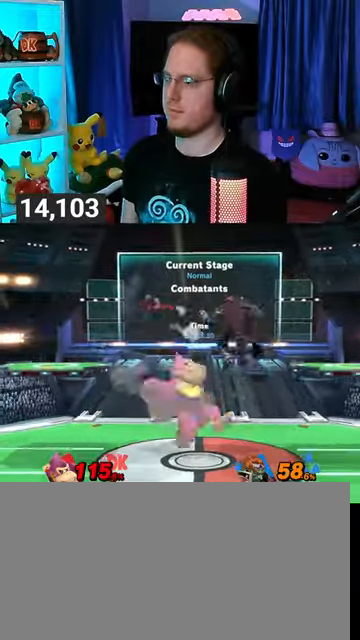
{"buttons": ["R1"], "left_stick": "right", "right_stick": "center", "events": [[367, "left_stick", "right"]]}
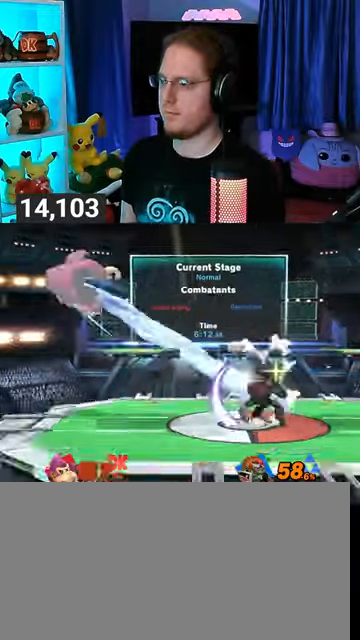
{"buttons": [], "left_stick": "right", "right_stick": "center", "events": [[200, "R1", "up"]]}
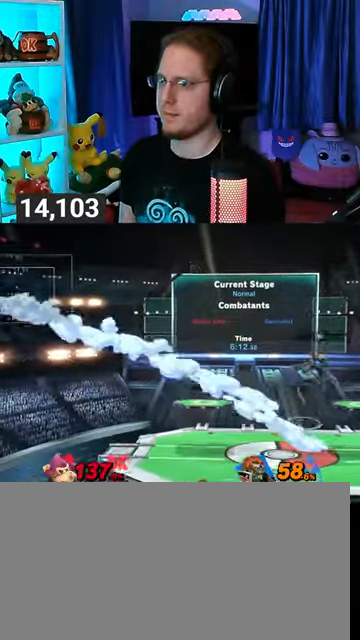
{"buttons": [], "left_stick": "right", "right_stick": "center", "events": []}
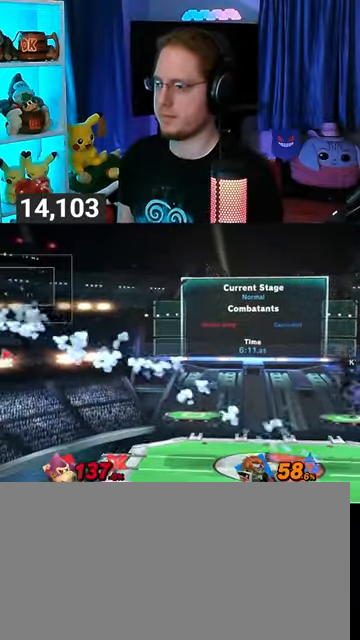
{"buttons": [], "left_stick": "right", "right_stick": "center", "events": []}
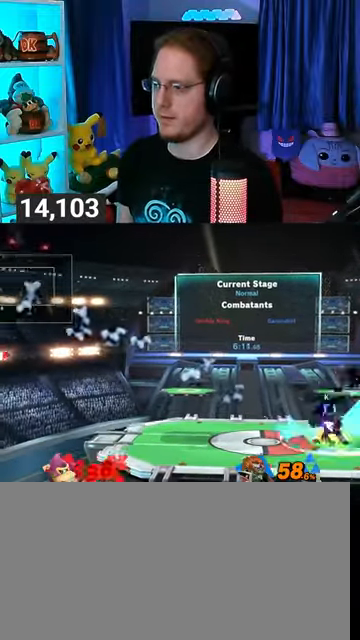
{"buttons": ["B"], "left_stick": "up-right", "right_stick": "center", "events": [[433, "left_stick", "up-right"], [467, "B", "down"]]}
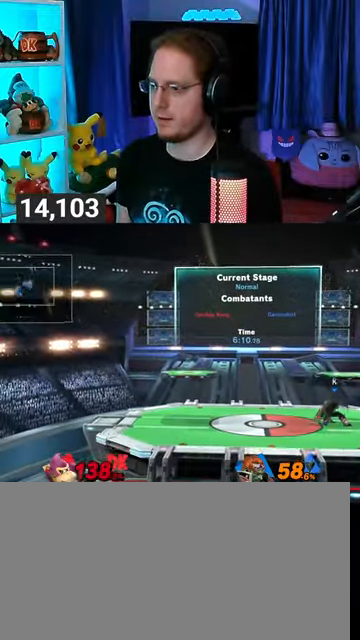
{"buttons": [], "left_stick": "down-right", "right_stick": "center", "events": [[67, "B", "up"], [100, "left_stick", "down-right"]]}
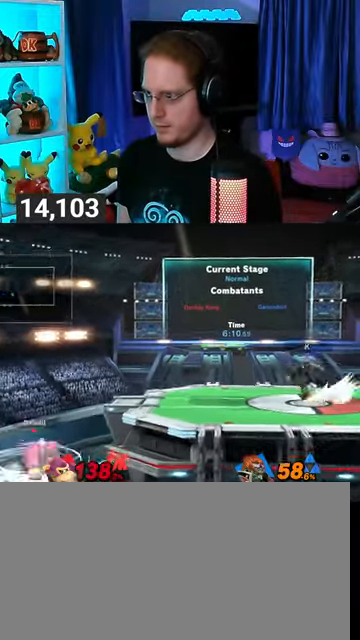
{"buttons": [], "left_stick": "center", "right_stick": "center", "events": [[200, "left_stick", "right"], [433, "left_stick", "center"]]}
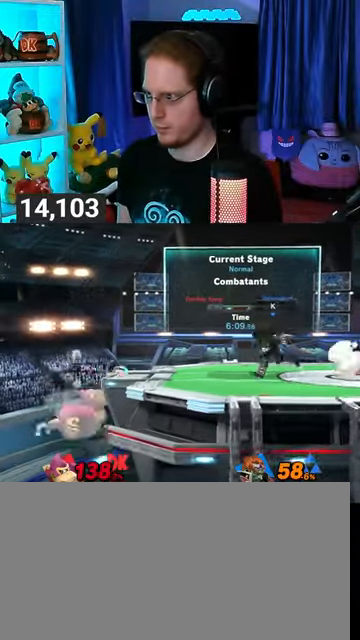
{"buttons": [], "left_stick": "center", "right_stick": "center", "events": []}
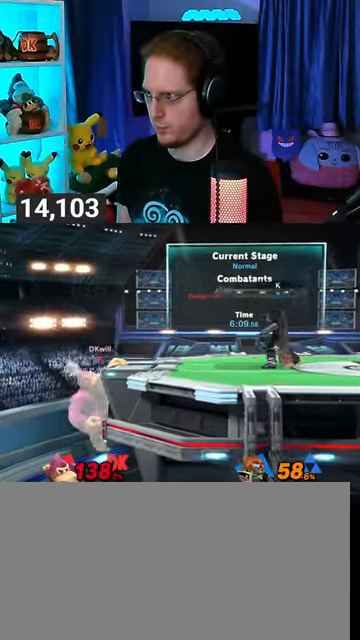
{"buttons": [], "left_stick": "center", "right_stick": "center", "events": []}
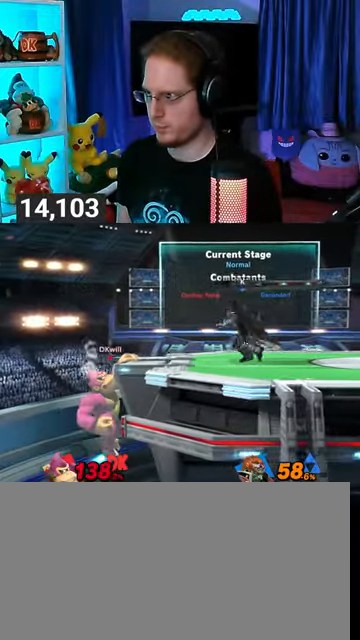
{"buttons": [], "left_stick": "center", "right_stick": "center", "events": []}
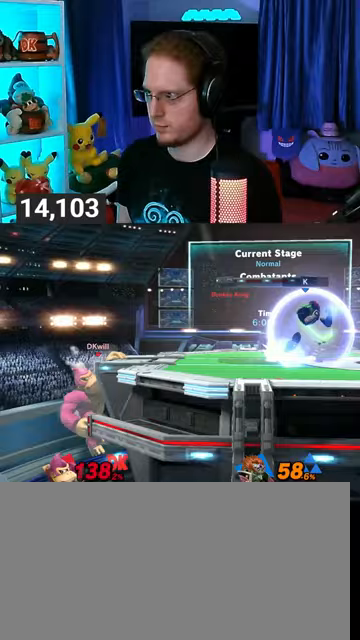
{"buttons": [], "left_stick": "center", "right_stick": "center", "events": []}
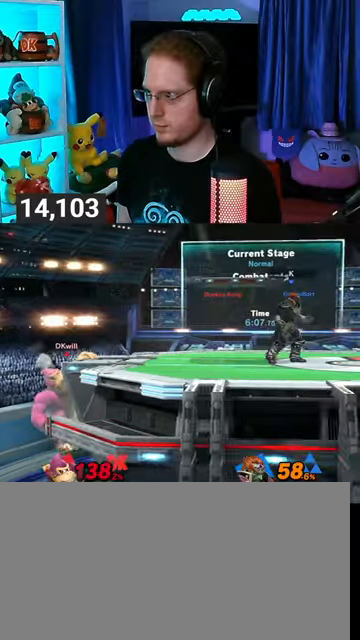
{"buttons": [], "left_stick": "center", "right_stick": "center", "events": [[100, "left_stick", "right"], [400, "left_stick", "center"]]}
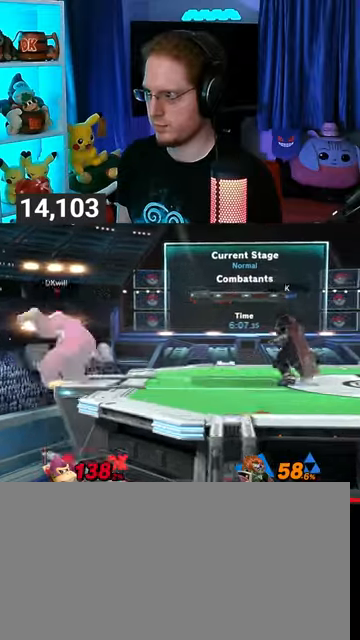
{"buttons": [], "left_stick": "right", "right_stick": "center", "events": [[167, "left_stick", "left"], [233, "Y", "down"], [300, "left_stick", "right"], [433, "Y", "up"]]}
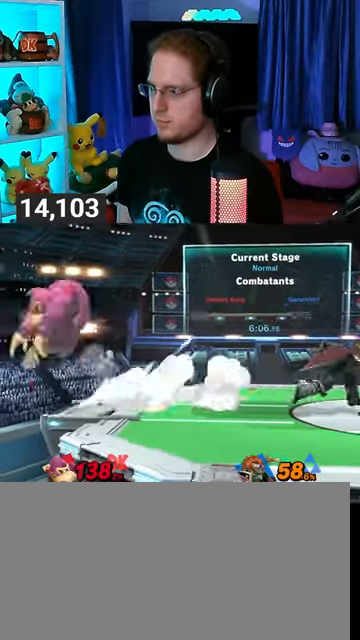
{"buttons": [], "left_stick": "right", "right_stick": "center", "events": []}
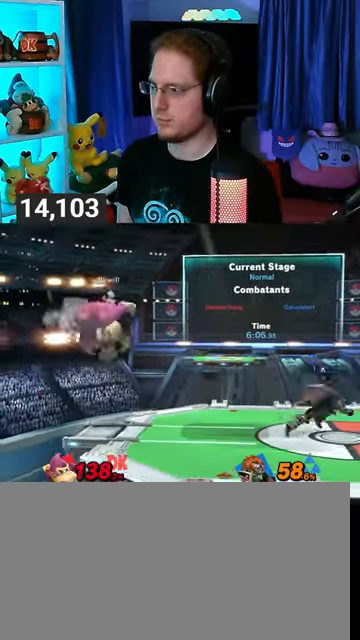
{"buttons": [], "left_stick": "center", "right_stick": "center", "events": [[33, "A", "down"], [200, "A", "up"], [333, "left_stick", "left"], [500, "left_stick", "center"]]}
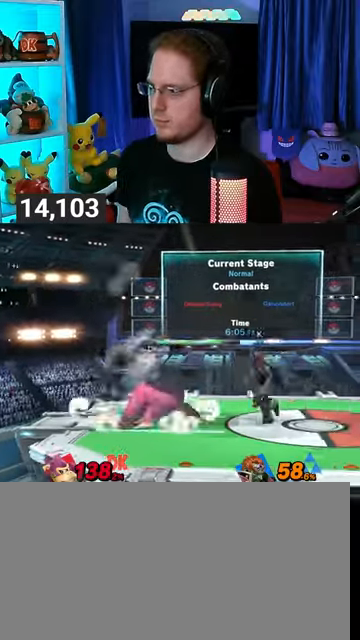
{"buttons": ["Y"], "left_stick": "right", "right_stick": "center", "events": [[300, "left_stick", "right"], [433, "Y", "down"]]}
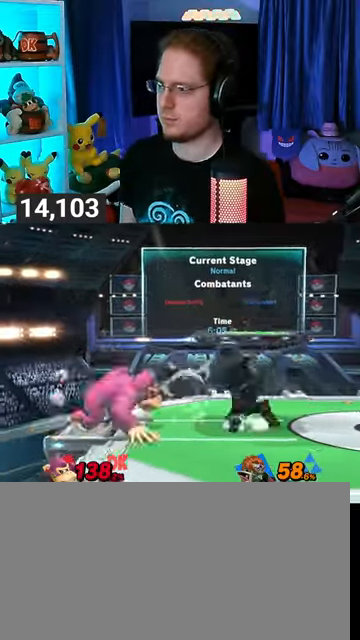
{"buttons": [], "left_stick": "center", "right_stick": "center", "events": [[433, "Y", "up"], [433, "left_stick", "center"]]}
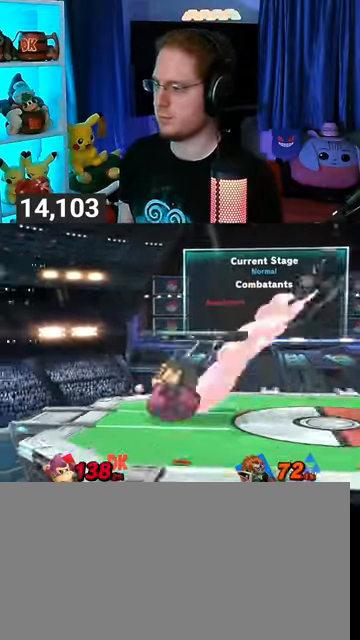
{"buttons": [], "left_stick": "right", "right_stick": "center", "events": [[100, "left_stick", "right"]]}
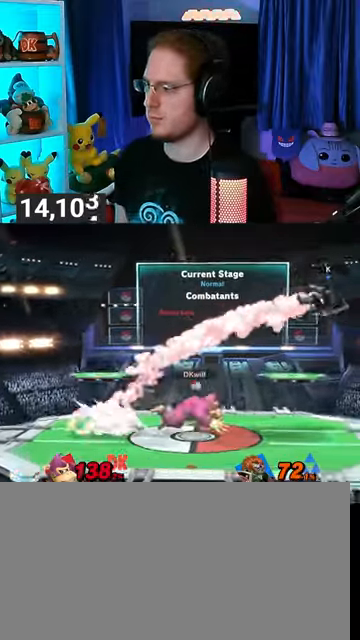
{"buttons": ["R1"], "left_stick": "right", "right_stick": "center", "events": [[433, "R1", "down"]]}
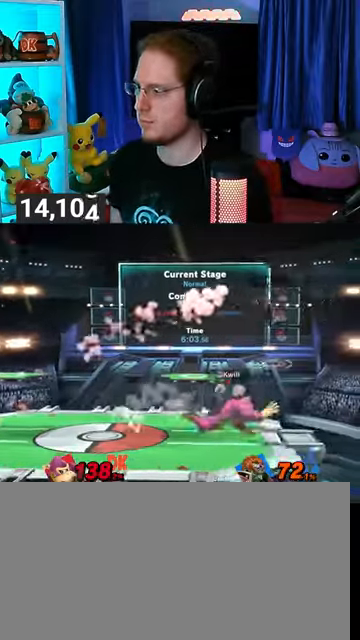
{"buttons": [], "left_stick": "right", "right_stick": "center", "events": [[33, "left_stick", "center"], [233, "R1", "up"], [433, "left_stick", "right"]]}
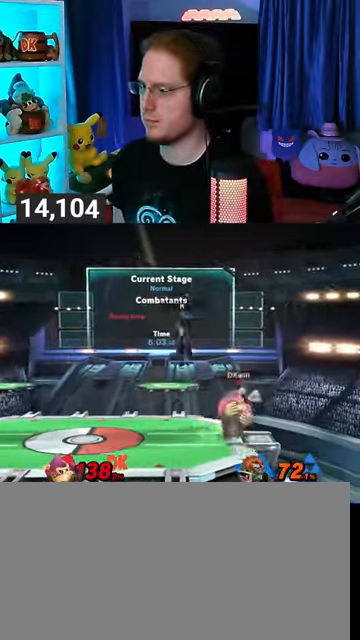
{"buttons": [], "left_stick": "left", "right_stick": "center", "events": [[67, "left_stick", "center"], [233, "left_stick", "left"]]}
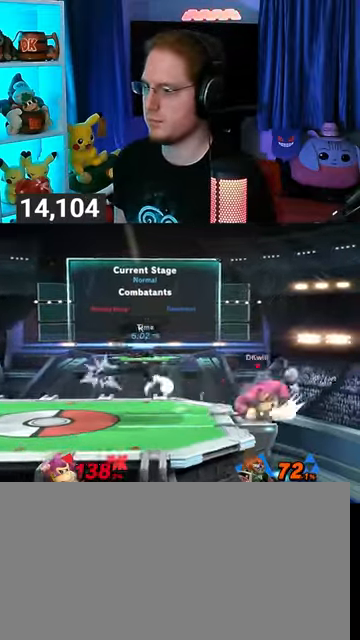
{"buttons": ["R1"], "left_stick": "left", "right_stick": "center", "events": [[200, "R1", "down"], [300, "A", "down"], [300, "left_stick", "center"], [367, "A", "up"], [433, "left_stick", "left"]]}